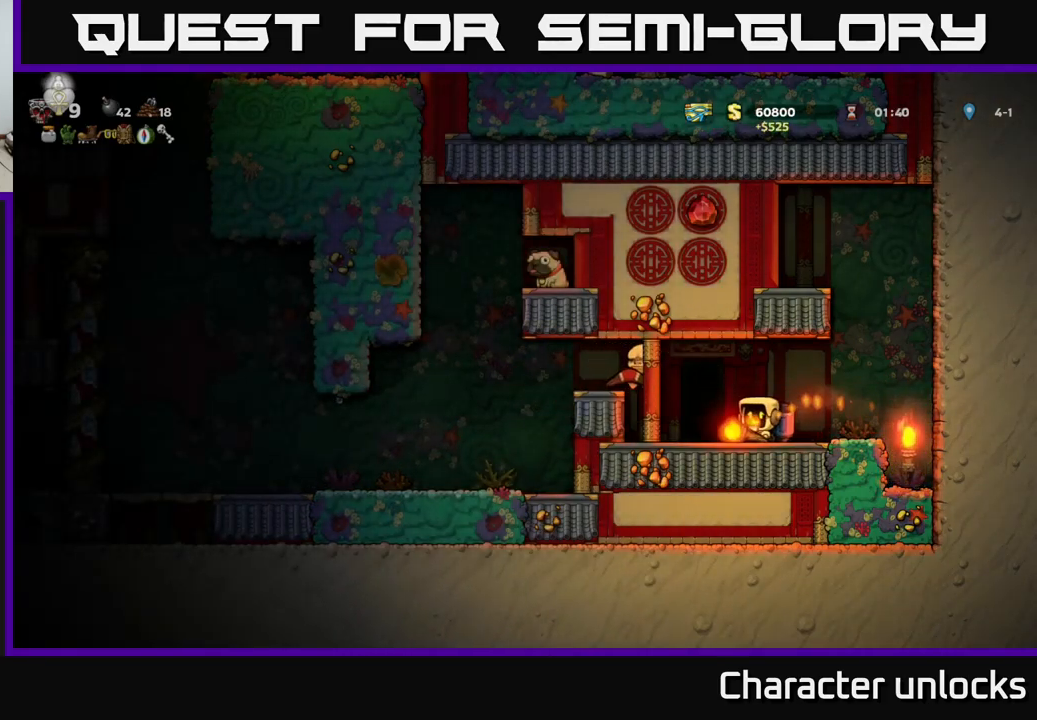
Gameplay with a controller (Xbox layout); each line is a JSON object with the inputs held at the frame after it. "events" lists button and stick changes between this image and that frame as [ms after this image, input, new state], when the widget could be followed in between. Not read: right_stick.
{"buttons": ["DPAD_LEFT"], "left_stick": "center", "events": [[83, "DPAD_DOWN", "up"], [83, "X", "up"], [100, "DPAD_LEFT", "down"], [317, "A", "down"], [433, "A", "up"]]}
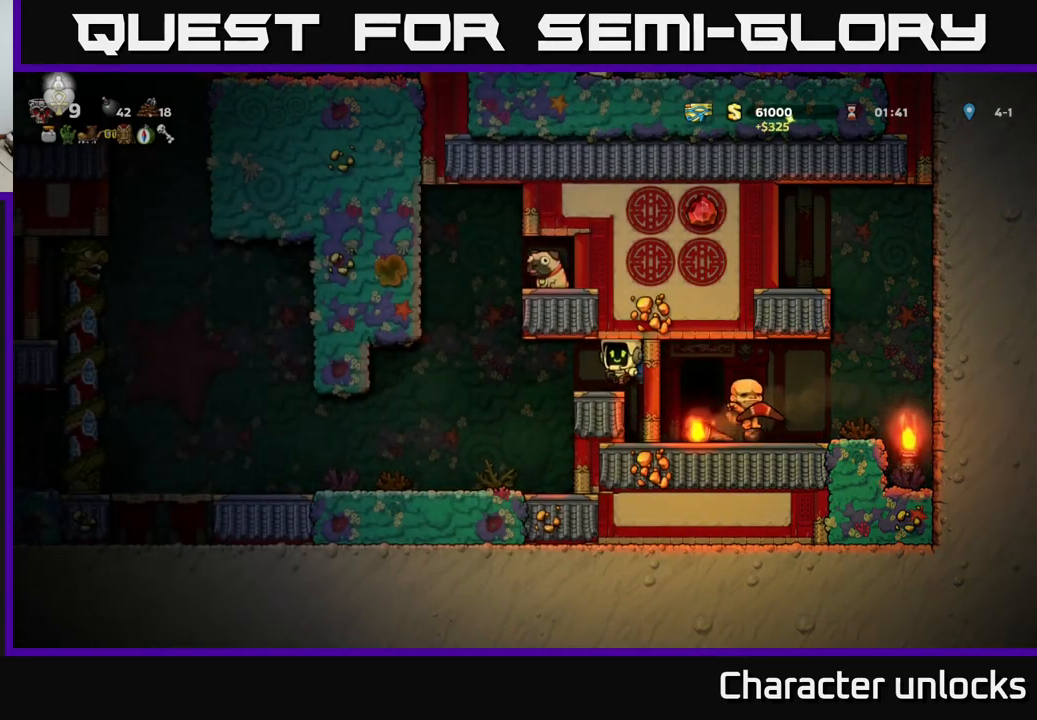
{"buttons": ["A", "DPAD_RIGHT"], "left_stick": "center", "events": [[167, "A", "down"], [283, "A", "up"], [333, "A", "down"], [333, "DPAD_LEFT", "up"], [400, "DPAD_RIGHT", "down"]]}
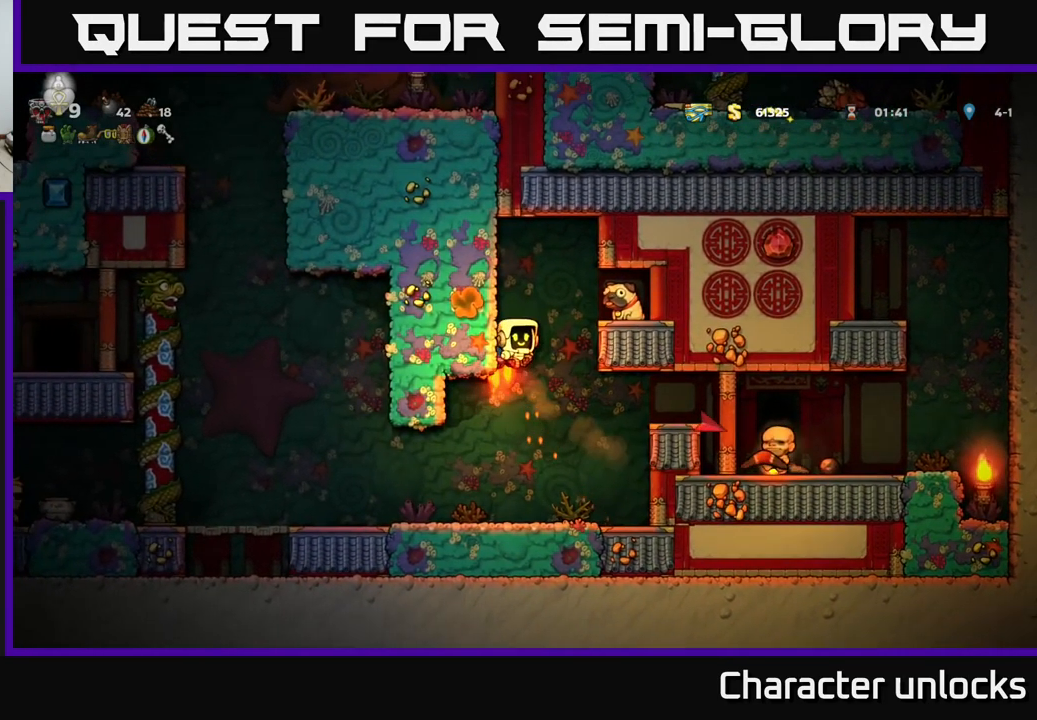
{"buttons": ["DPAD_RIGHT"], "left_stick": "center", "events": [[50, "X", "down"], [133, "DPAD_RIGHT", "up"], [150, "X", "up"], [217, "A", "up"], [367, "DPAD_RIGHT", "down"]]}
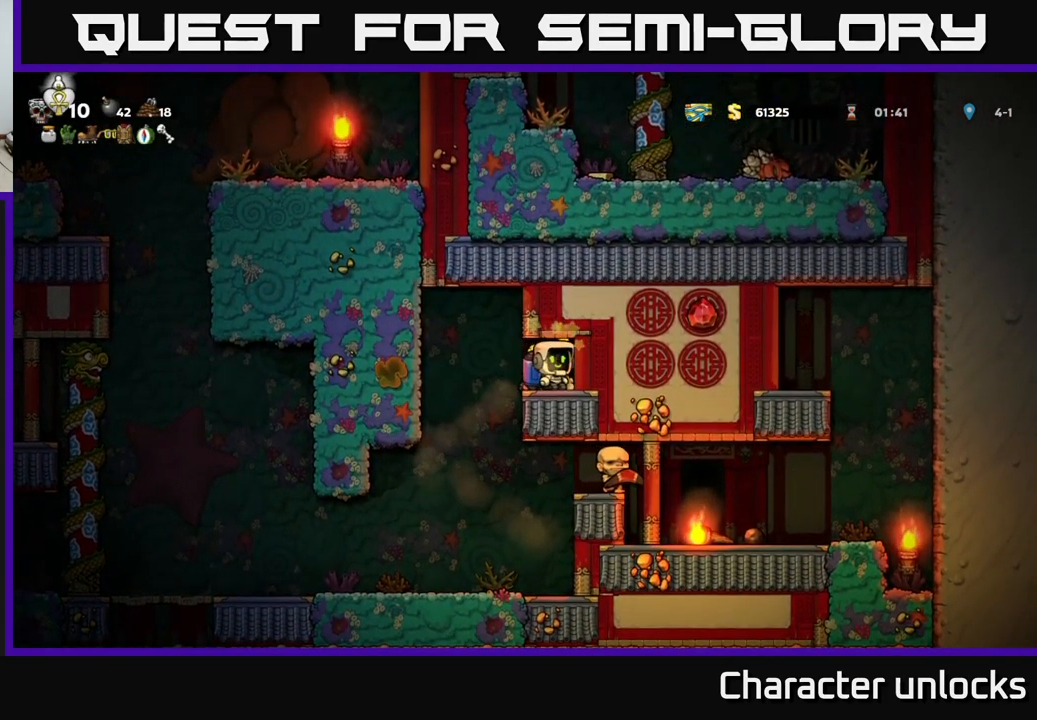
{"buttons": ["DPAD_RIGHT"], "left_stick": "center", "events": [[117, "DPAD_RIGHT", "up"], [183, "DPAD_LEFT", "down"], [267, "DPAD_LEFT", "up"], [333, "DPAD_DOWN", "down"], [350, "DPAD_RIGHT", "down"], [433, "DPAD_DOWN", "up"]]}
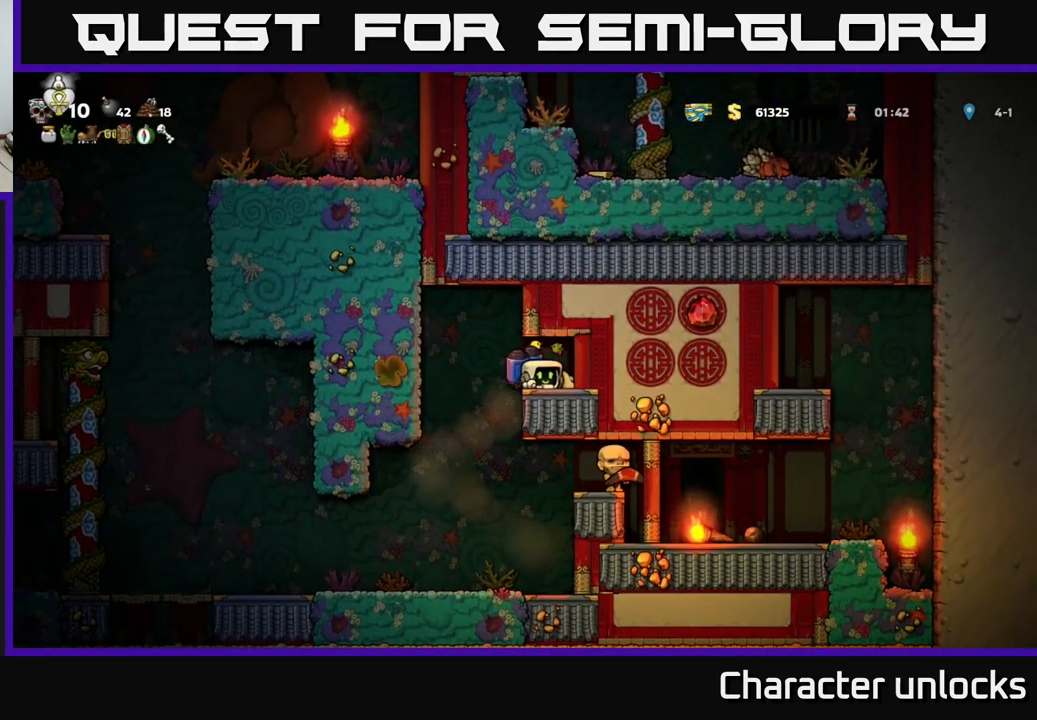
{"buttons": [], "left_stick": "center", "events": [[17, "DPAD_DOWN", "down"], [33, "DPAD_RIGHT", "up"], [83, "X", "down"], [150, "DPAD_DOWN", "up"], [167, "DPAD_LEFT", "down"], [167, "X", "up"], [383, "DPAD_LEFT", "up"]]}
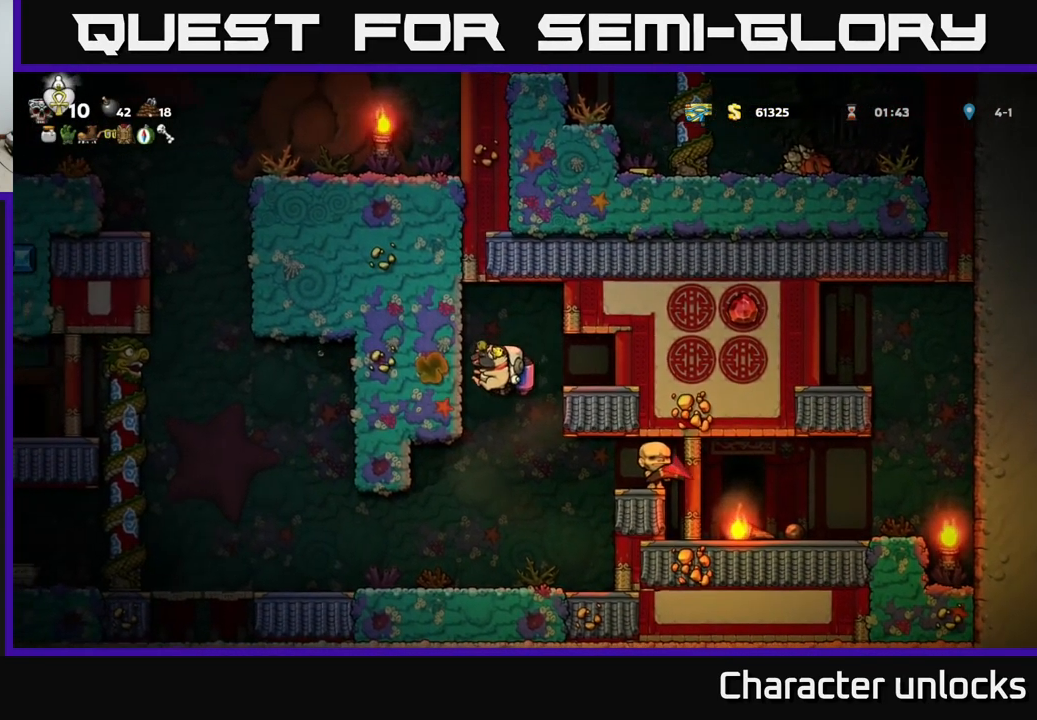
{"buttons": ["DPAD_RIGHT"], "left_stick": "center", "events": [[83, "DPAD_RIGHT", "down"], [250, "A", "down"], [367, "A", "up"]]}
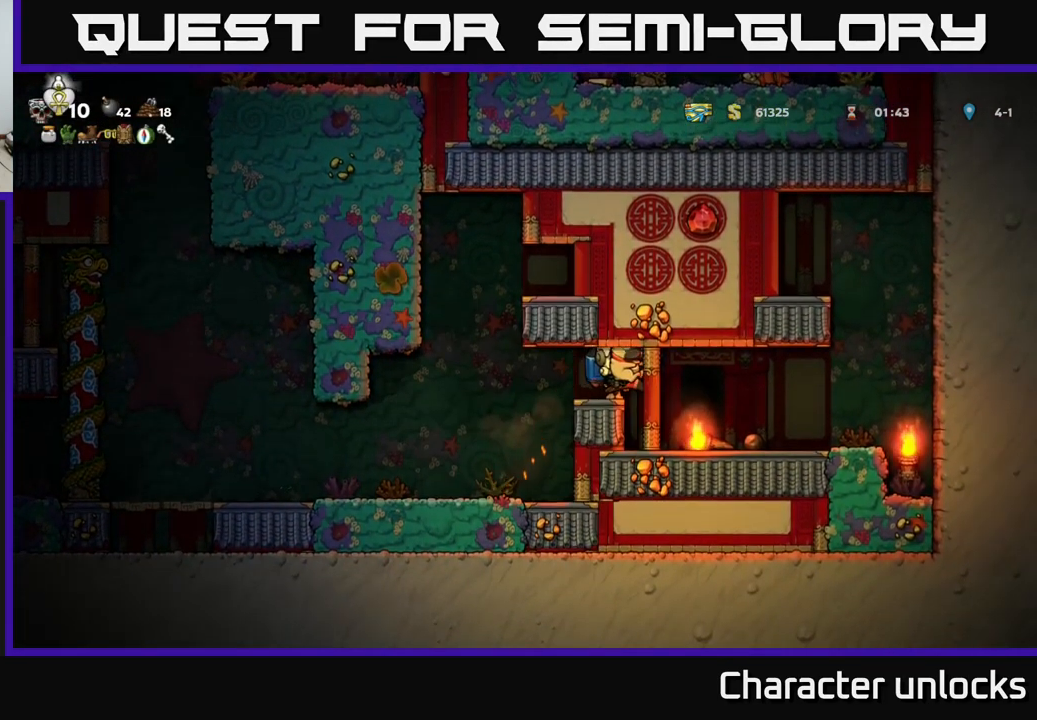
{"buttons": [], "left_stick": "center", "events": [[233, "DPAD_RIGHT", "up"], [400, "DPAD_RIGHT", "down"], [500, "DPAD_RIGHT", "up"]]}
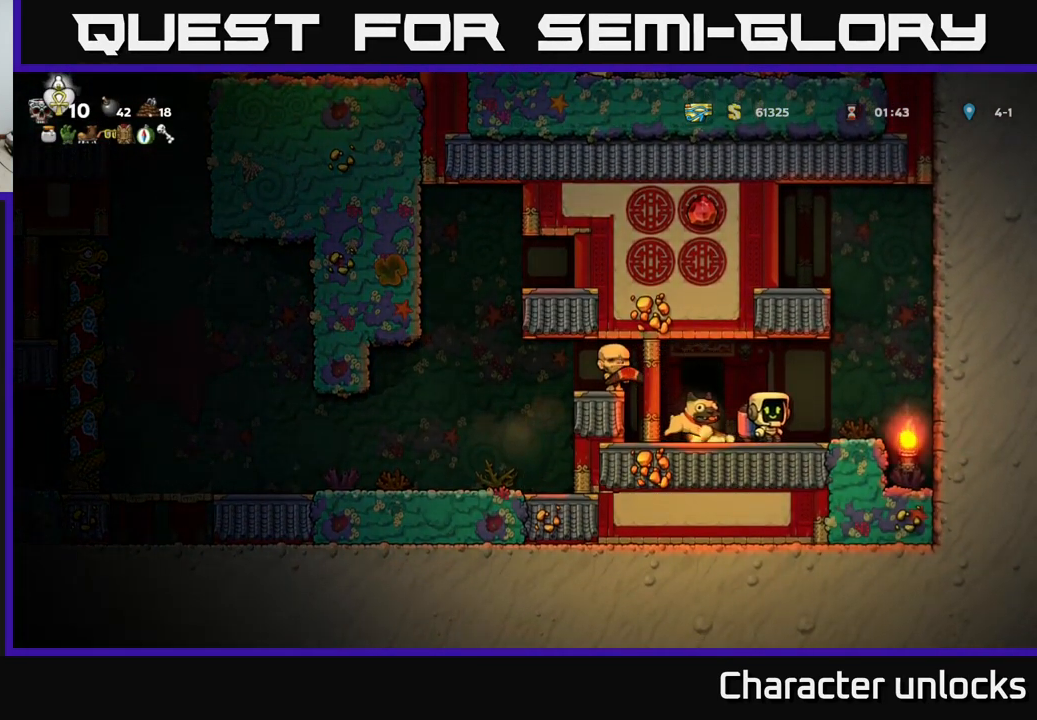
{"buttons": ["DPAD_LEFT"], "left_stick": "center", "events": [[50, "DPAD_LEFT", "down"], [200, "DPAD_DOWN", "down"], [200, "DPAD_LEFT", "up"], [400, "DPAD_DOWN", "up"], [433, "DPAD_LEFT", "down"]]}
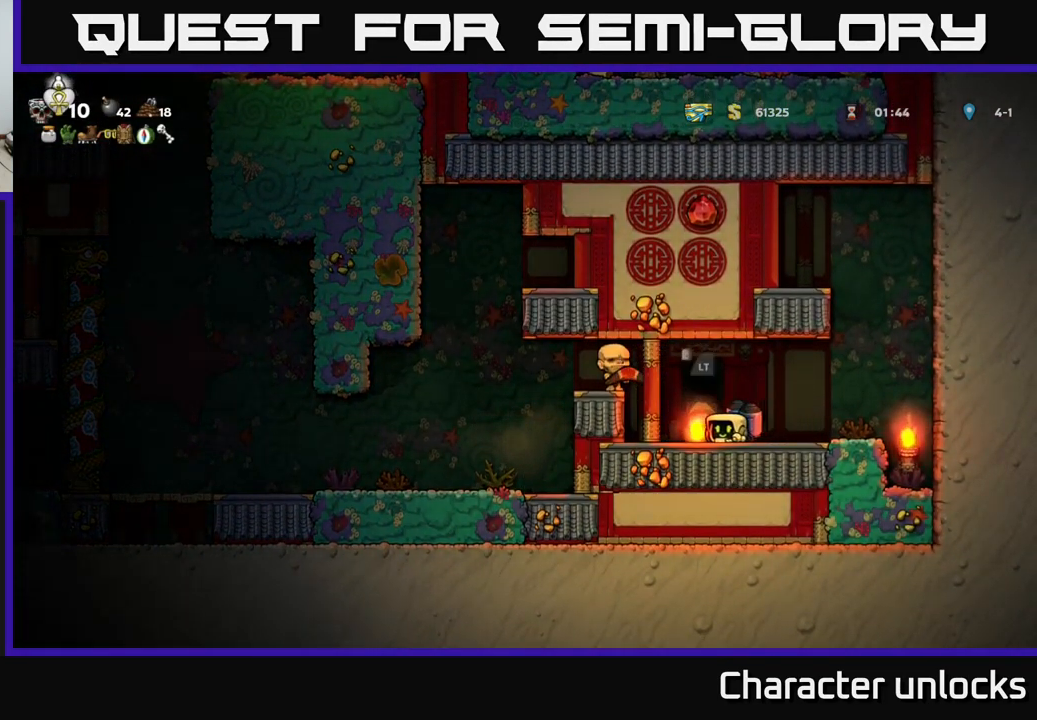
{"buttons": ["DPAD_LEFT"], "left_stick": "center", "events": [[33, "DPAD_DOWN", "down"], [33, "DPAD_LEFT", "up"], [83, "X", "down"], [166, "X", "up"], [183, "DPAD_DOWN", "up"], [199, "DPAD_LEFT", "down"], [233, "A", "down"], [416, "A", "up"]]}
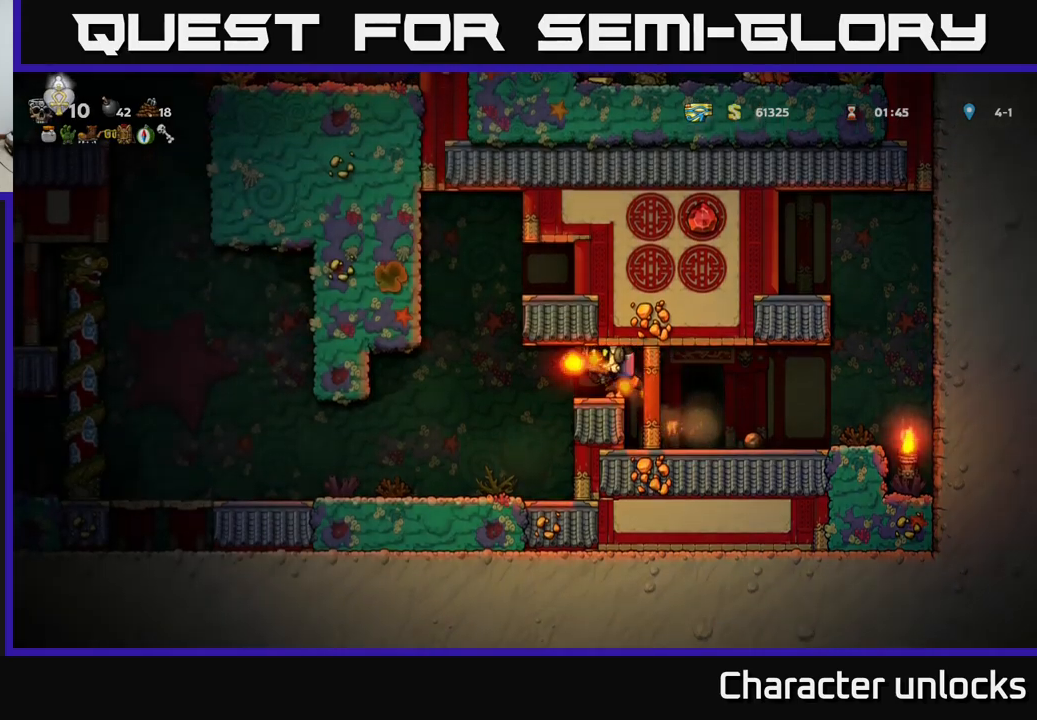
{"buttons": ["DPAD_LEFT"], "left_stick": "center", "events": []}
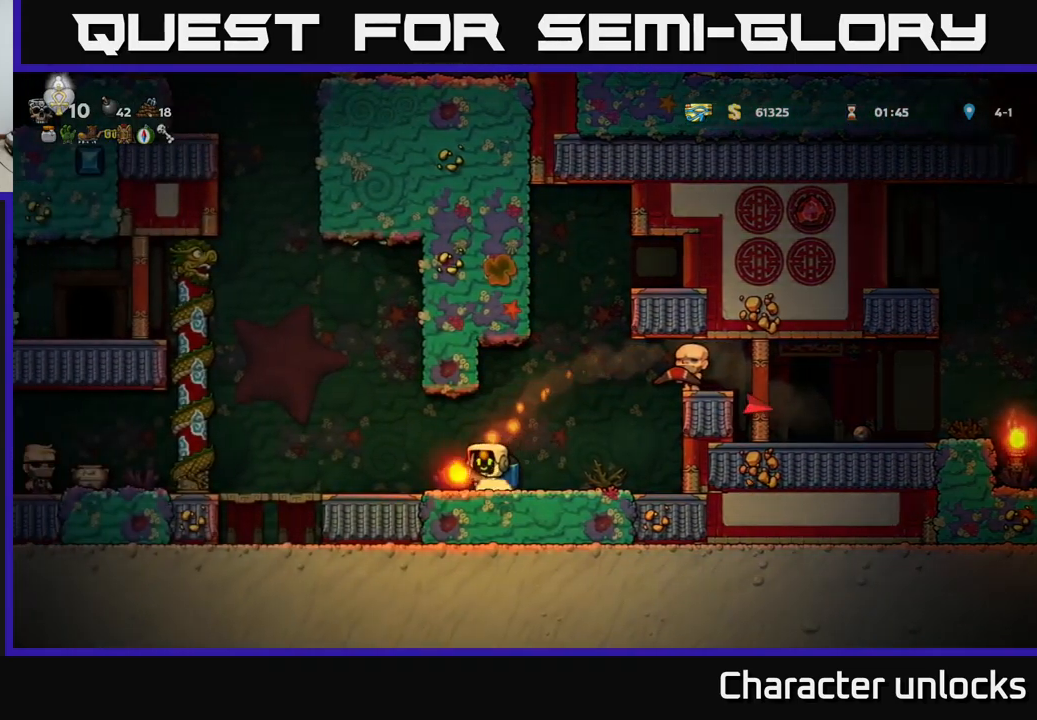
{"buttons": ["DPAD_LEFT"], "left_stick": "center", "events": [[267, "A", "down"], [350, "A", "up"]]}
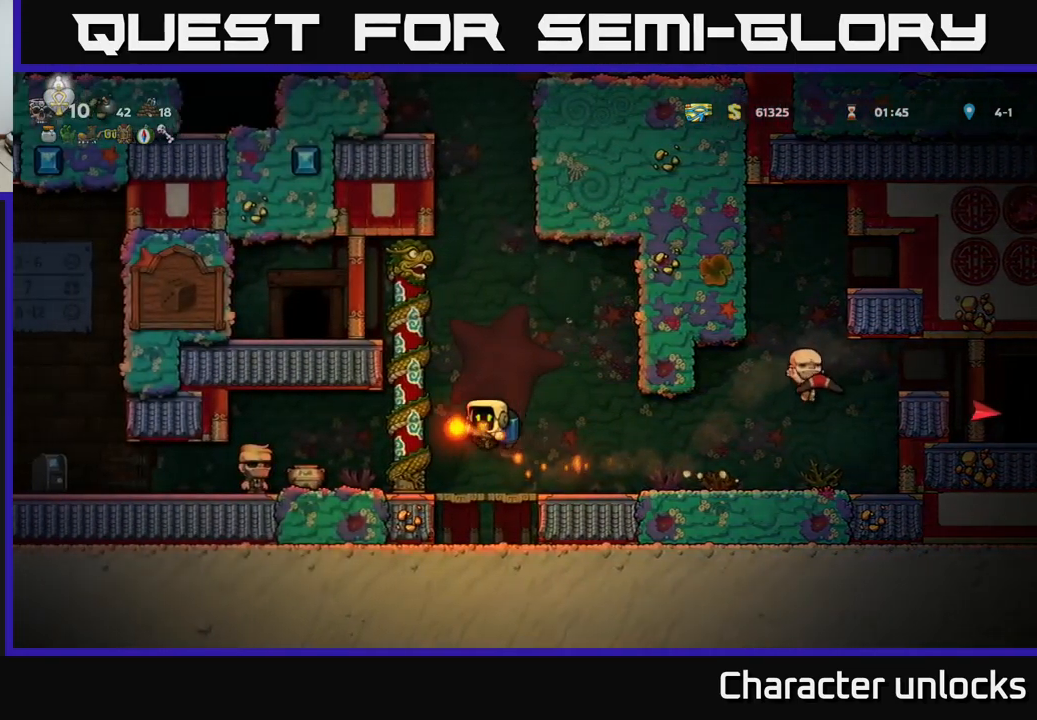
{"buttons": ["DPAD_LEFT"], "left_stick": "center", "events": []}
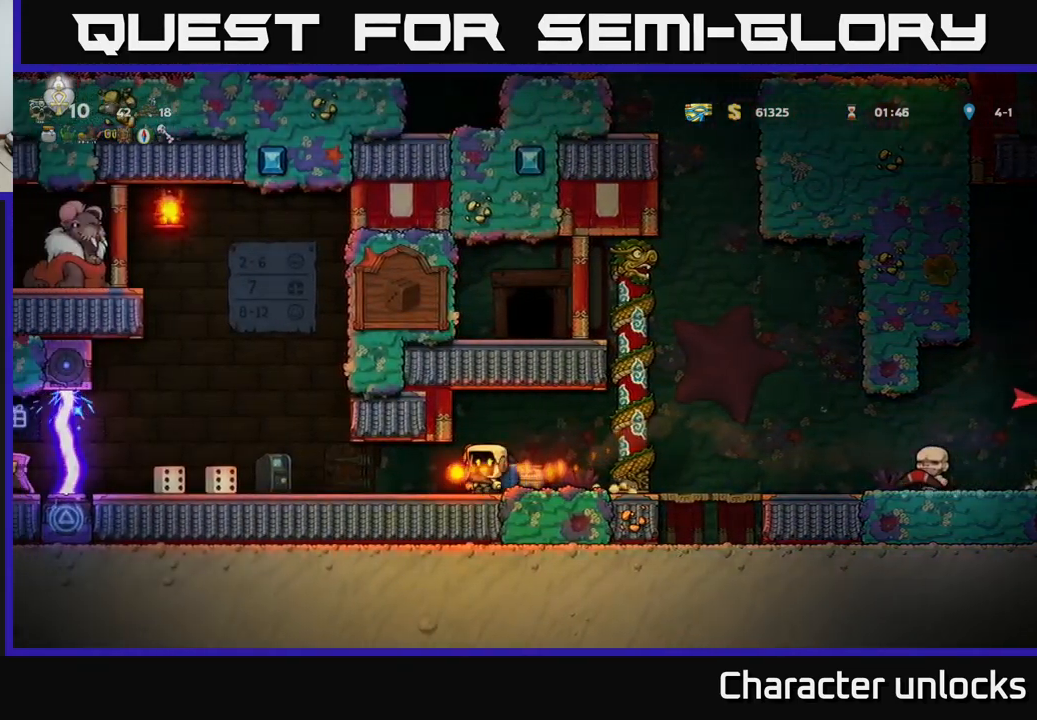
{"buttons": [], "left_stick": "center", "events": [[50, "DPAD_LEFT", "up"]]}
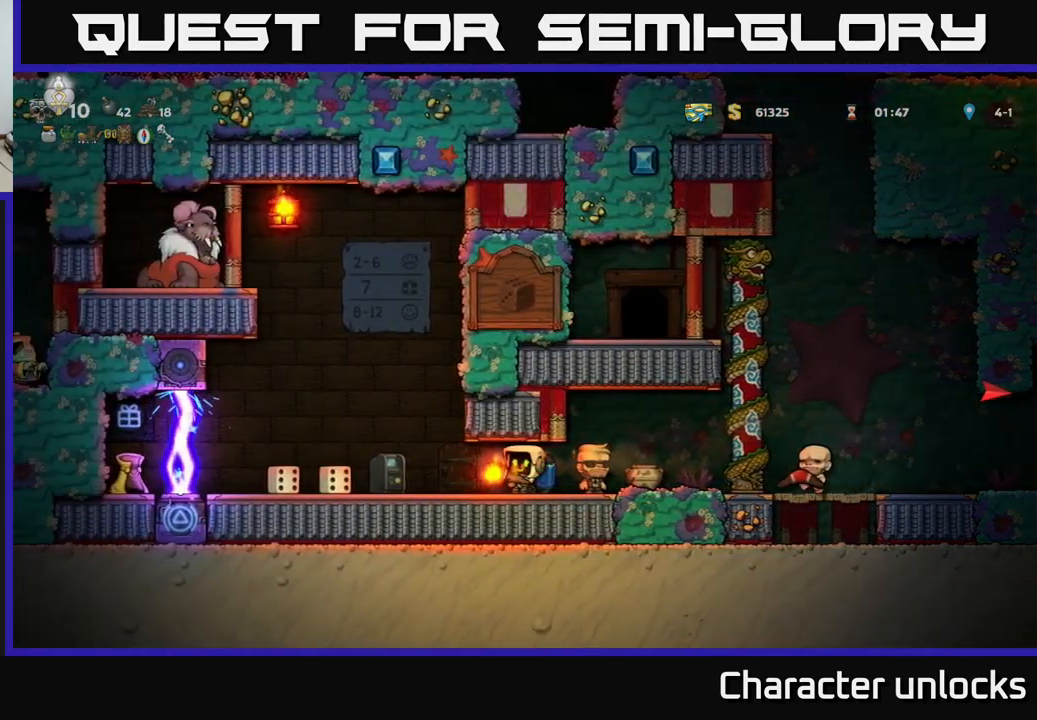
{"buttons": ["A", "DPAD_RIGHT"], "left_stick": "center", "events": [[34, "DPAD_RIGHT", "down"], [467, "A", "down"]]}
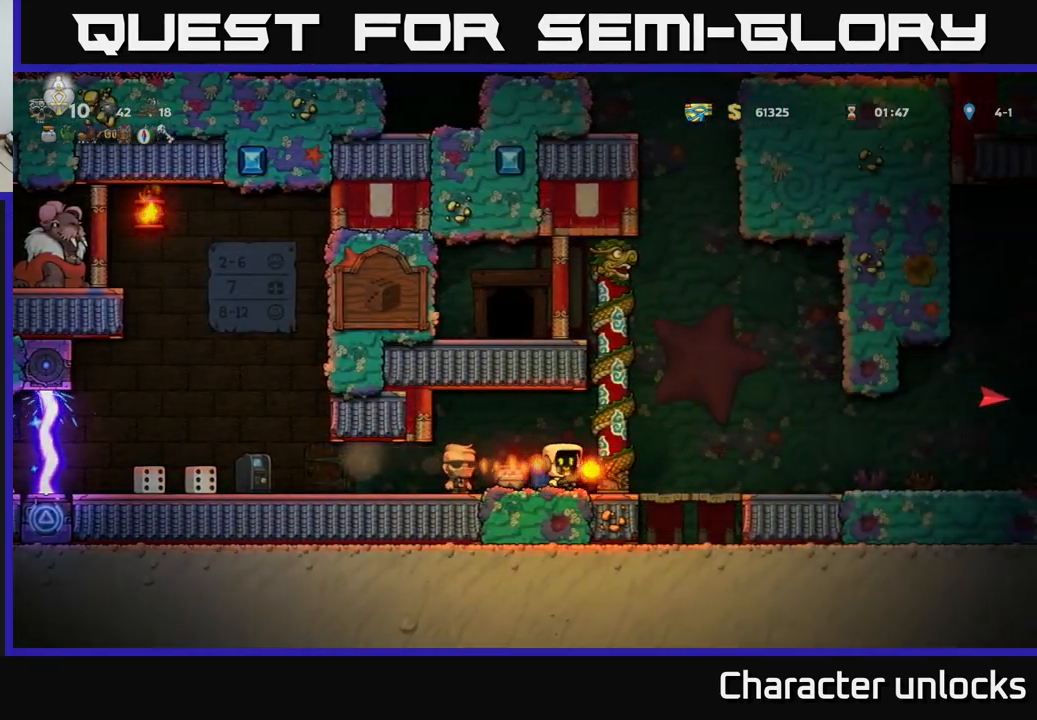
{"buttons": ["DPAD_RIGHT"], "left_stick": "center", "events": [[134, "DPAD_RIGHT", "up"], [150, "A", "up"], [150, "DPAD_UP", "down"], [167, "DPAD_LEFT", "down"], [284, "DPAD_LEFT", "up"], [367, "DPAD_RIGHT", "down"], [417, "DPAD_UP", "up"]]}
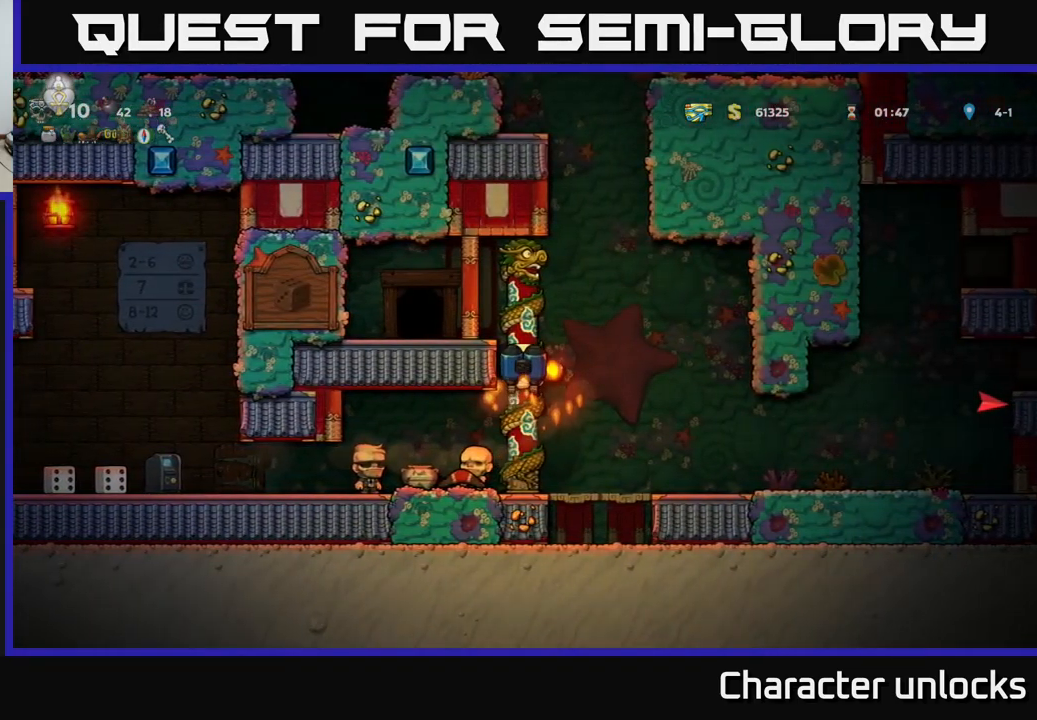
{"buttons": ["A"], "left_stick": "center", "events": [[84, "A", "down"], [200, "A", "up"], [200, "DPAD_UP", "down"], [217, "DPAD_RIGHT", "up"], [267, "A", "down"], [400, "DPAD_UP", "up"]]}
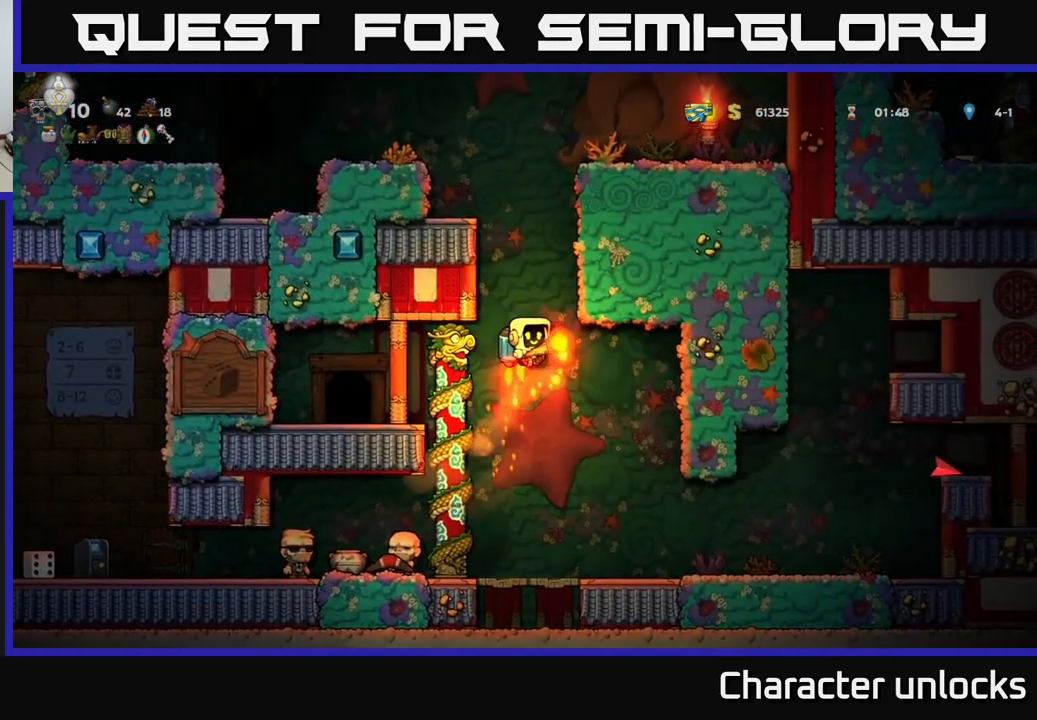
{"buttons": ["A"], "left_stick": "center", "events": []}
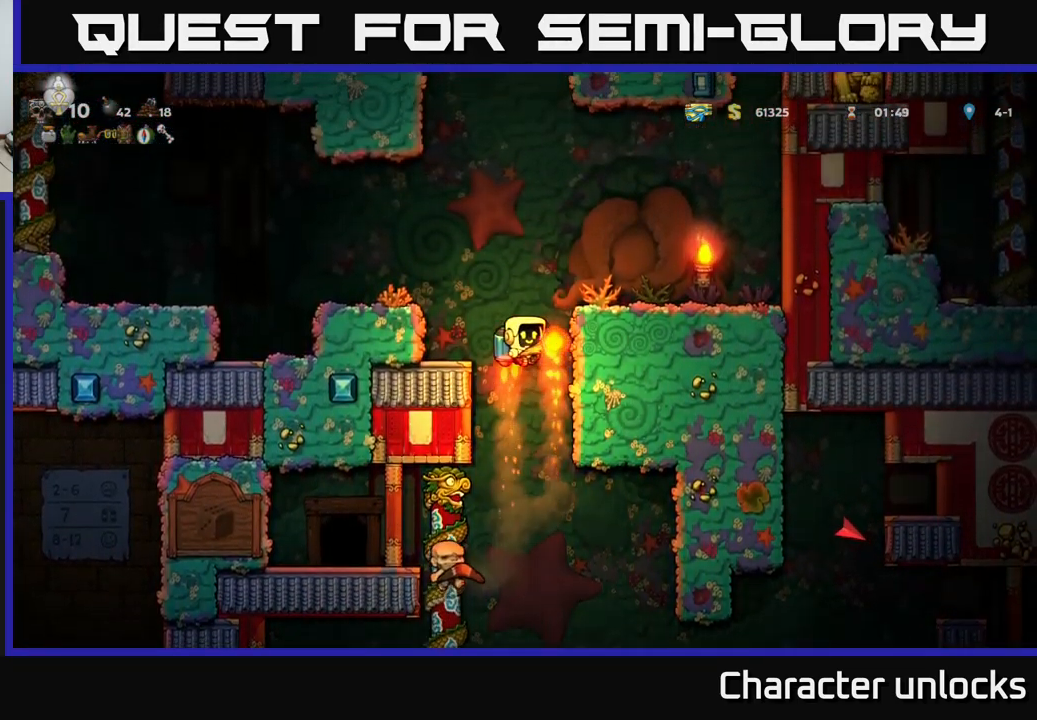
{"buttons": [], "left_stick": "center", "events": [[34, "DPAD_LEFT", "down"], [267, "A", "up"], [400, "DPAD_LEFT", "up"]]}
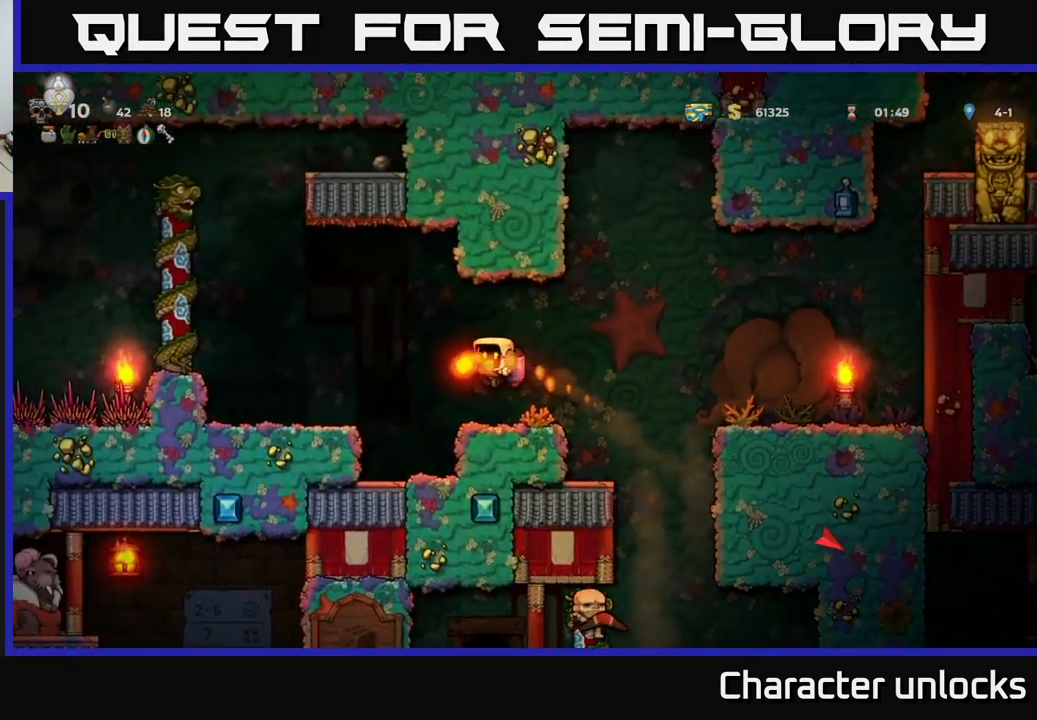
{"buttons": ["DPAD_LEFT"], "left_stick": "center", "events": [[267, "DPAD_LEFT", "down"], [317, "A", "down"], [434, "A", "up"]]}
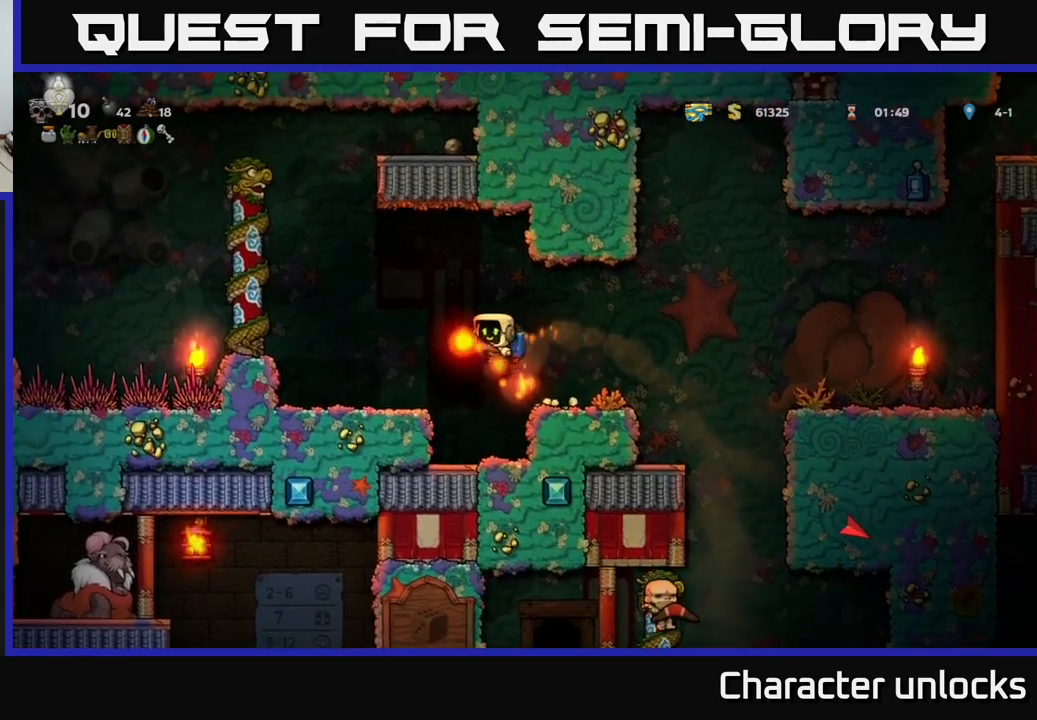
{"buttons": ["A", "DPAD_LEFT"], "left_stick": "center", "events": [[233, "DPAD_LEFT", "up"], [416, "A", "down"], [450, "DPAD_LEFT", "down"]]}
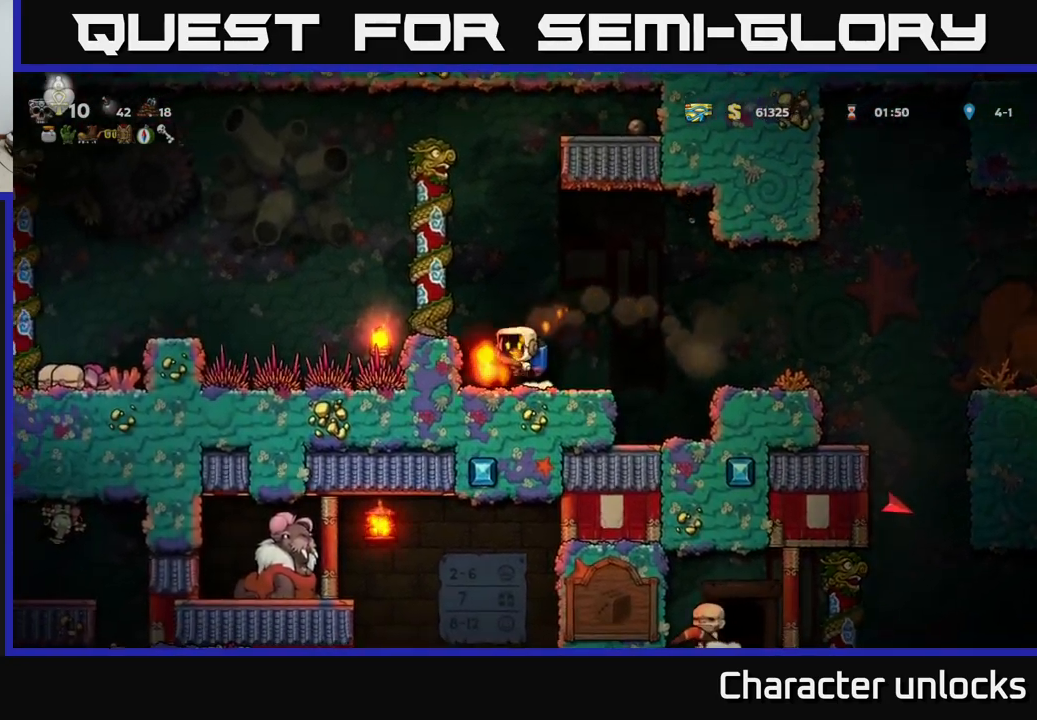
{"buttons": ["A", "DPAD_LEFT"], "left_stick": "center", "events": [[116, "A", "up"], [200, "A", "down"], [333, "A", "up"], [433, "A", "down"]]}
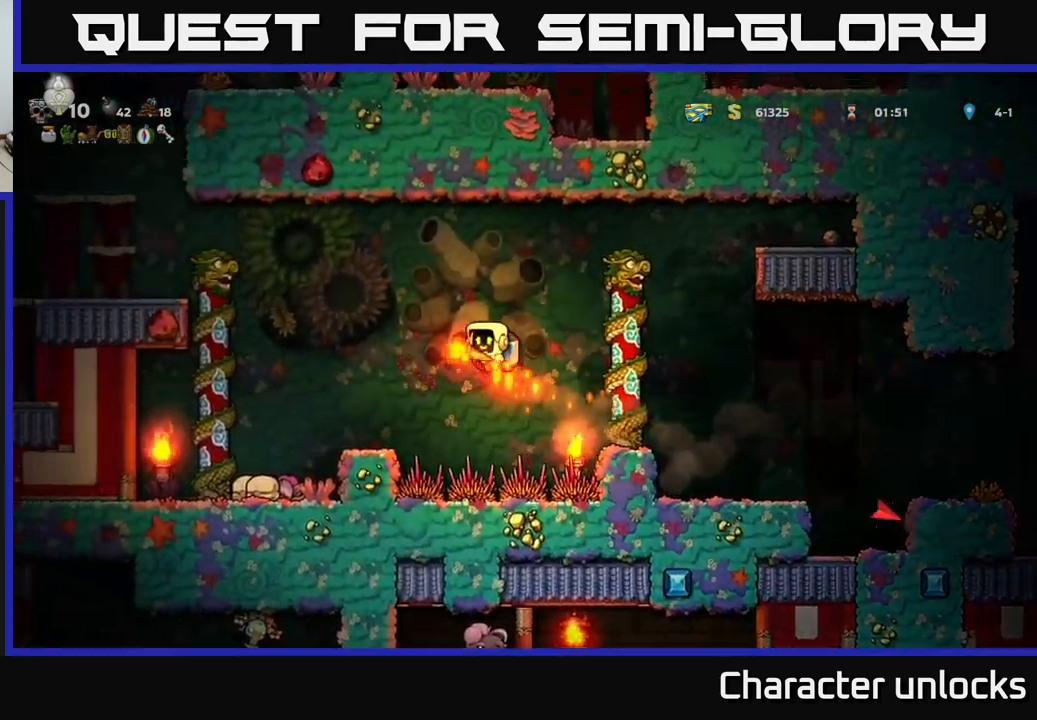
{"buttons": ["DPAD_LEFT"], "left_stick": "center", "events": [[16, "A", "up"], [350, "A", "down"], [483, "A", "up"]]}
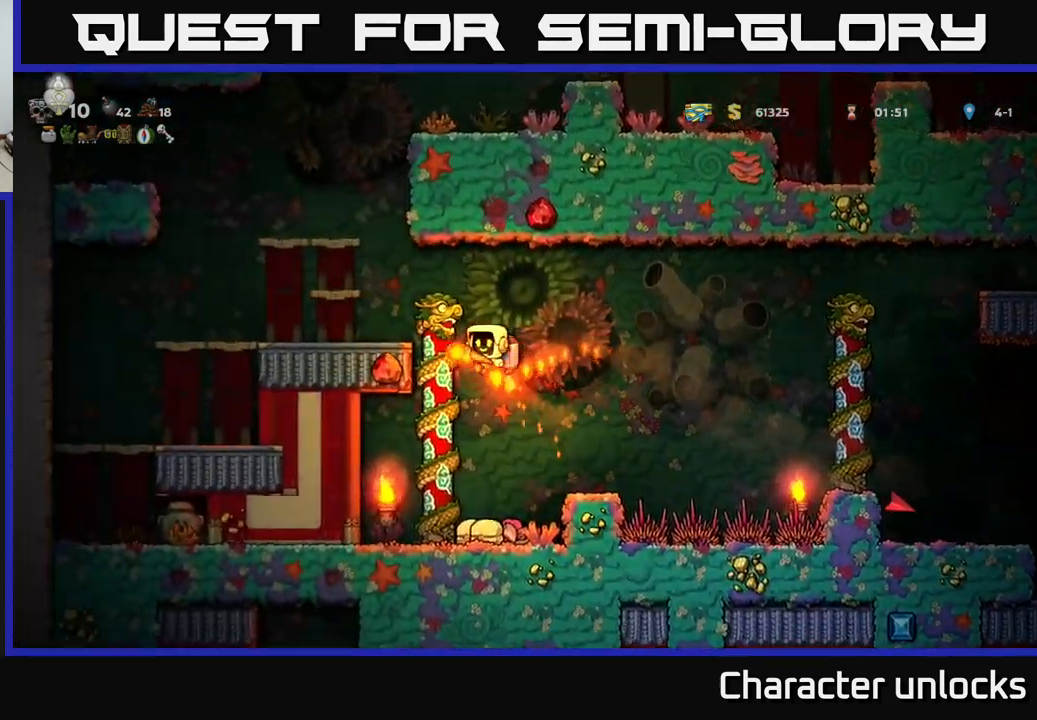
{"buttons": ["DPAD_LEFT"], "left_stick": "center", "events": [[50, "A", "down"], [166, "A", "up"]]}
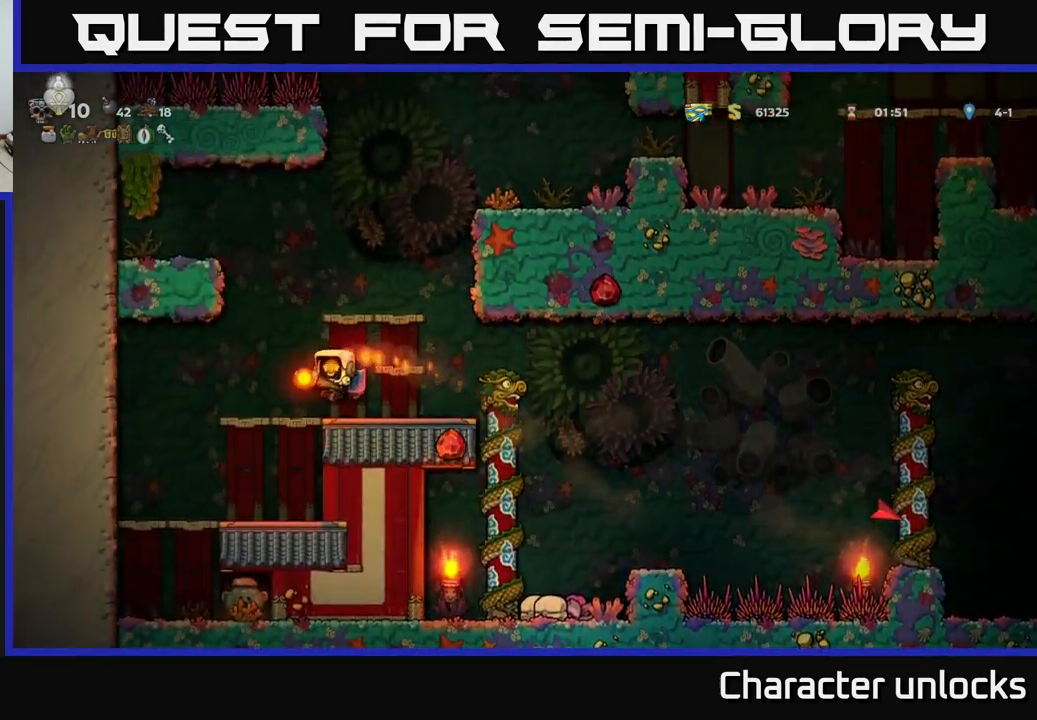
{"buttons": ["X", "DPAD_DOWN"], "left_stick": "center", "events": [[83, "DPAD_LEFT", "up"], [133, "DPAD_RIGHT", "down"], [416, "DPAD_RIGHT", "up"], [450, "DPAD_DOWN", "down"], [500, "X", "down"]]}
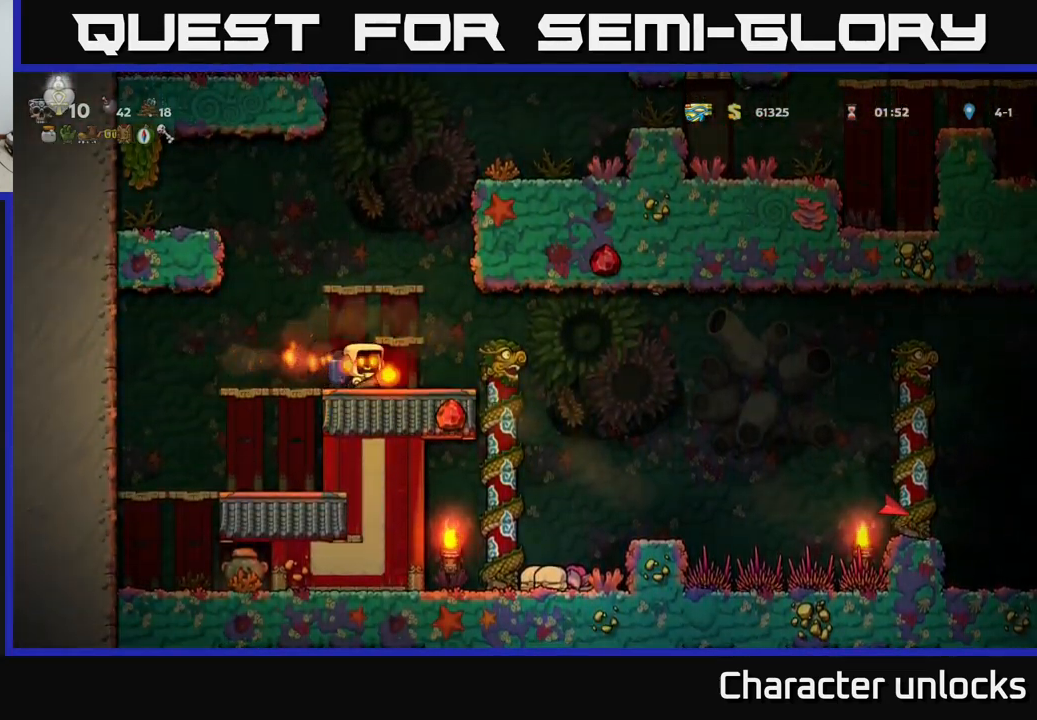
{"buttons": ["DPAD_DOWN"], "left_stick": "center", "events": [[50, "DPAD_DOWN", "up"], [50, "X", "up"], [83, "DPAD_LEFT", "down"], [450, "DPAD_DOWN", "down"], [466, "DPAD_LEFT", "up"]]}
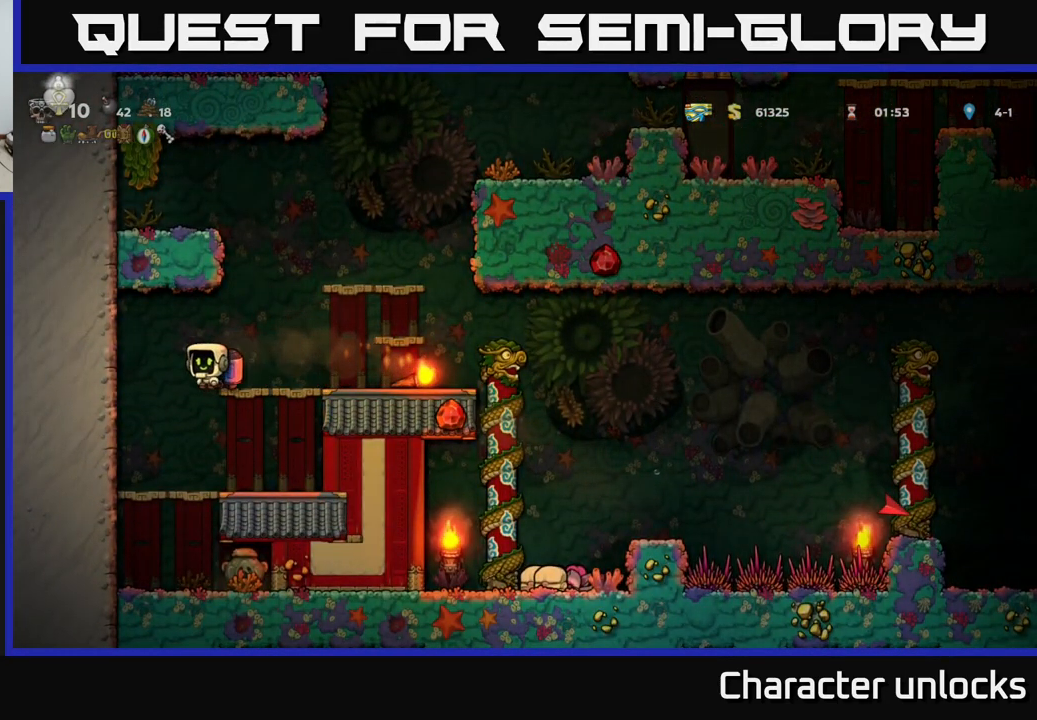
{"buttons": ["DPAD_DOWN"], "left_stick": "center", "events": [[100, "DPAD_DOWN", "up"], [116, "DPAD_LEFT", "down"], [266, "DPAD_LEFT", "up"], [283, "DPAD_DOWN", "down"]]}
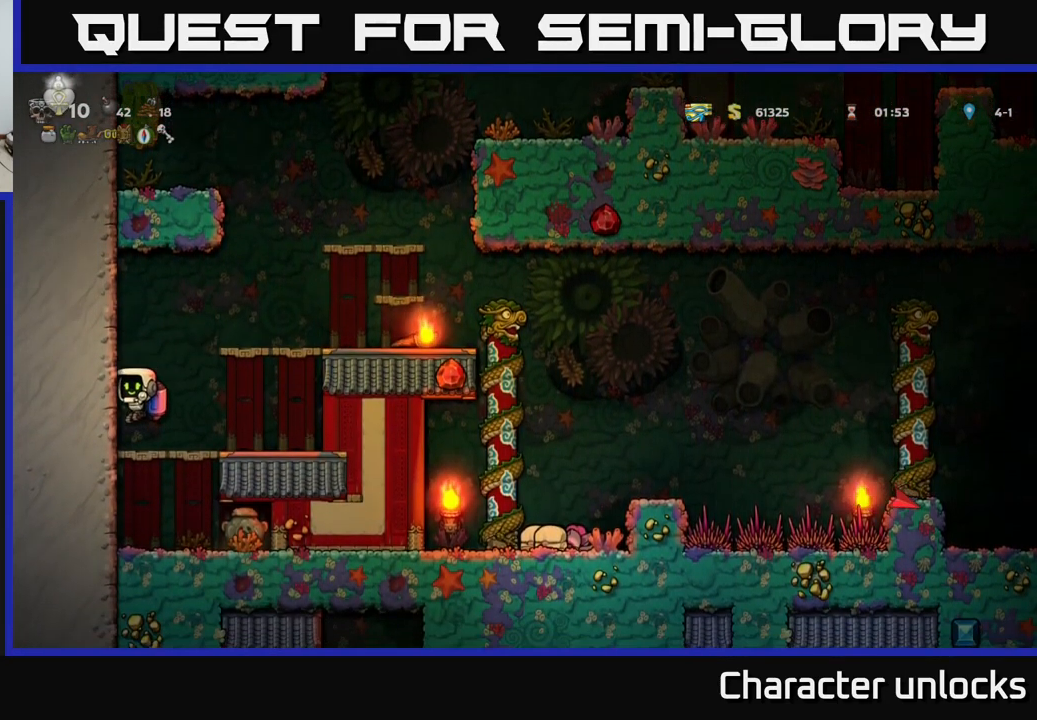
{"buttons": ["DPAD_RIGHT"], "left_stick": "center", "events": [[150, "A", "down"], [250, "A", "up"], [283, "DPAD_DOWN", "up"], [350, "DPAD_RIGHT", "down"]]}
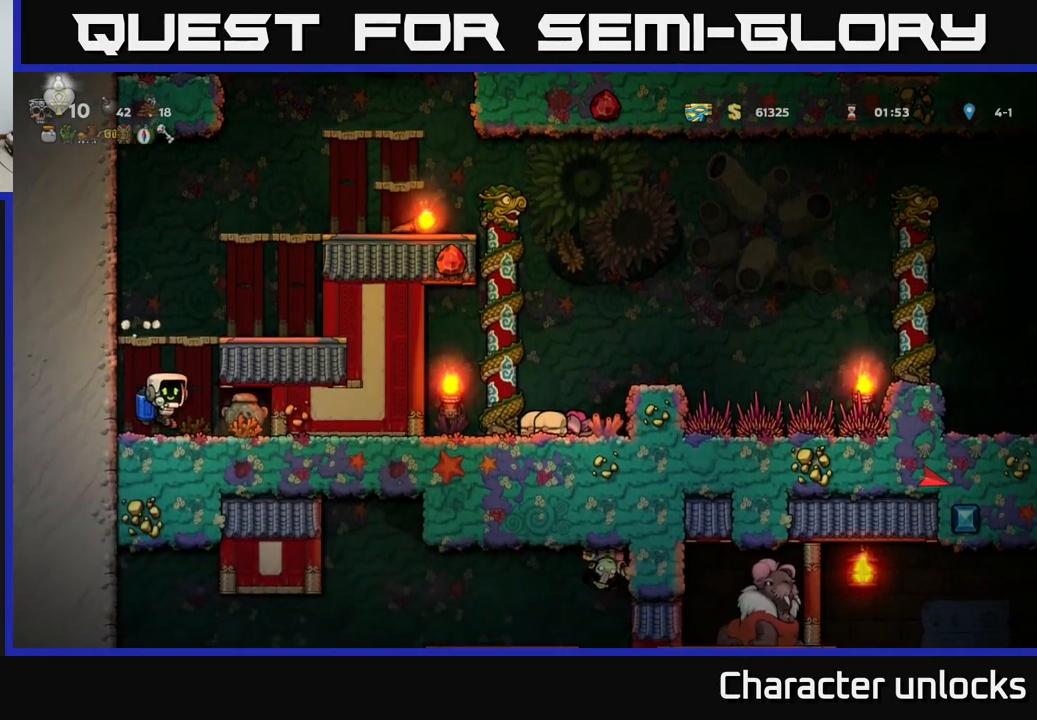
{"buttons": ["A"], "left_stick": "center", "events": [[116, "DPAD_DOWN", "down"], [166, "DPAD_RIGHT", "up"], [183, "X", "down"], [233, "DPAD_LEFT", "down"], [250, "DPAD_DOWN", "up"], [266, "X", "up"], [400, "A", "down"], [466, "DPAD_LEFT", "up"]]}
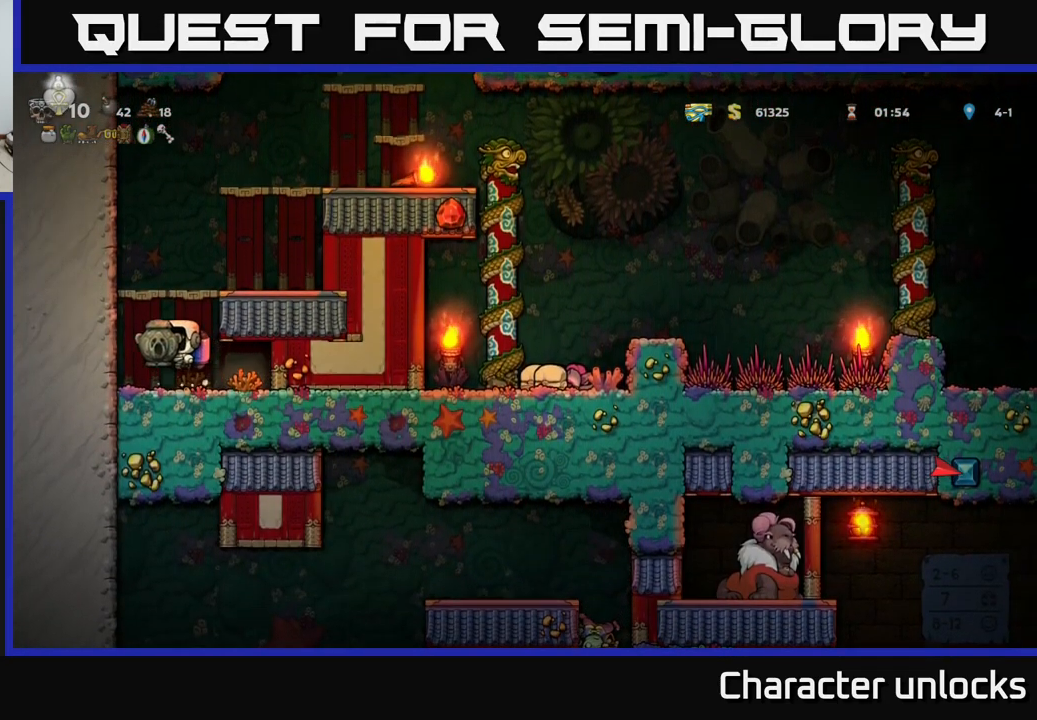
{"buttons": ["A", "DPAD_RIGHT"], "left_stick": "center", "events": [[16, "A", "up"], [50, "A", "down"], [333, "DPAD_RIGHT", "down"]]}
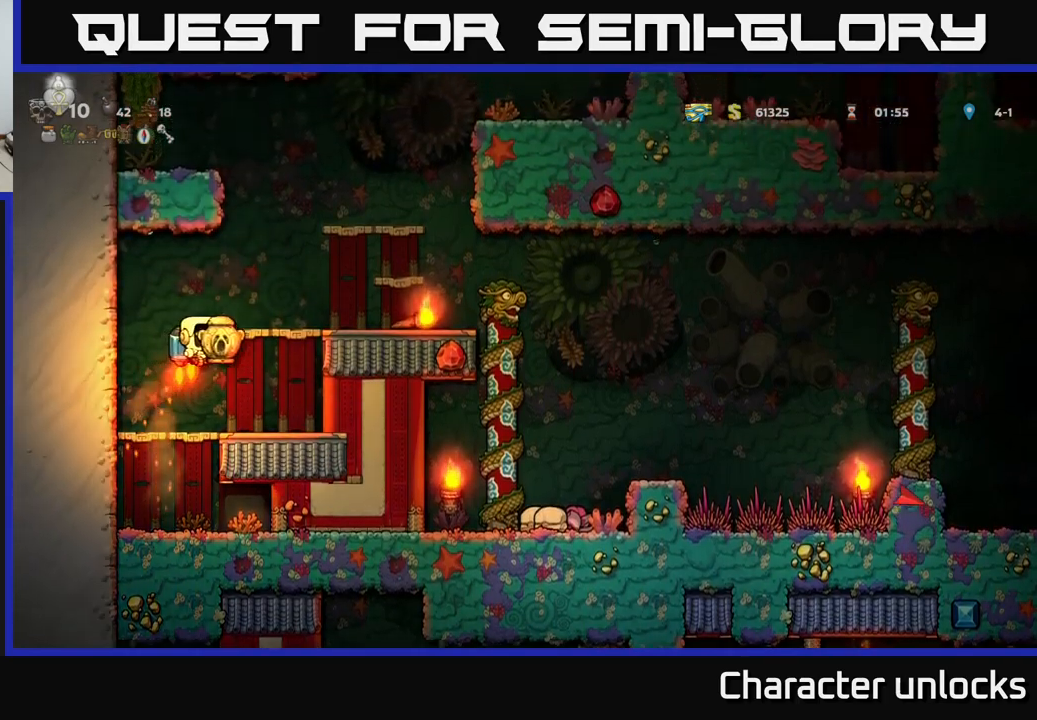
{"buttons": ["DPAD_RIGHT"], "left_stick": "center", "events": [[100, "A", "up"], [400, "DPAD_RIGHT", "up"], [450, "DPAD_RIGHT", "down"]]}